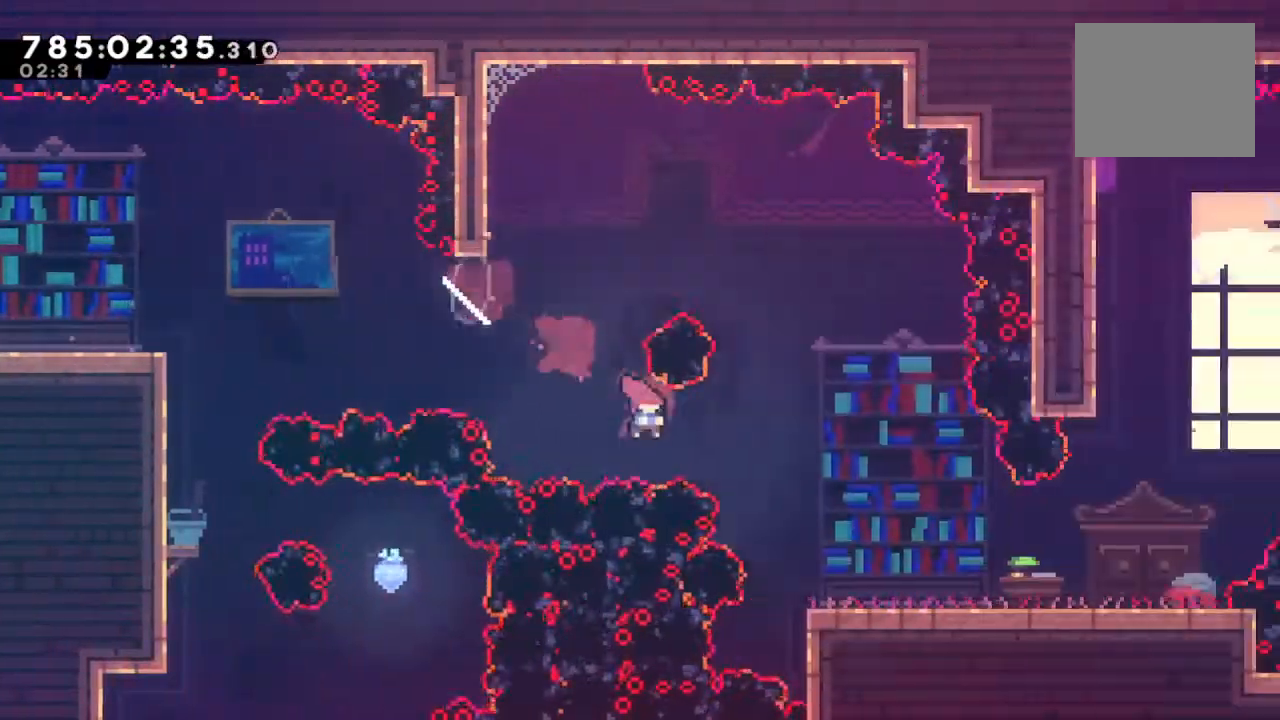
Gameplay with a controller (PlayStation layout); each line is a JSON object with the inputs held at the frame after it. "events" lists button and stick changes between this image and that frame as [ms after this image, input, new state], when the widget could be followed in between.
{"buttons": ["CROSS"], "left_stick": "right", "right_stick": "center", "events": [[167, "CIRCLE", "up"], [367, "CROSS", "down"]]}
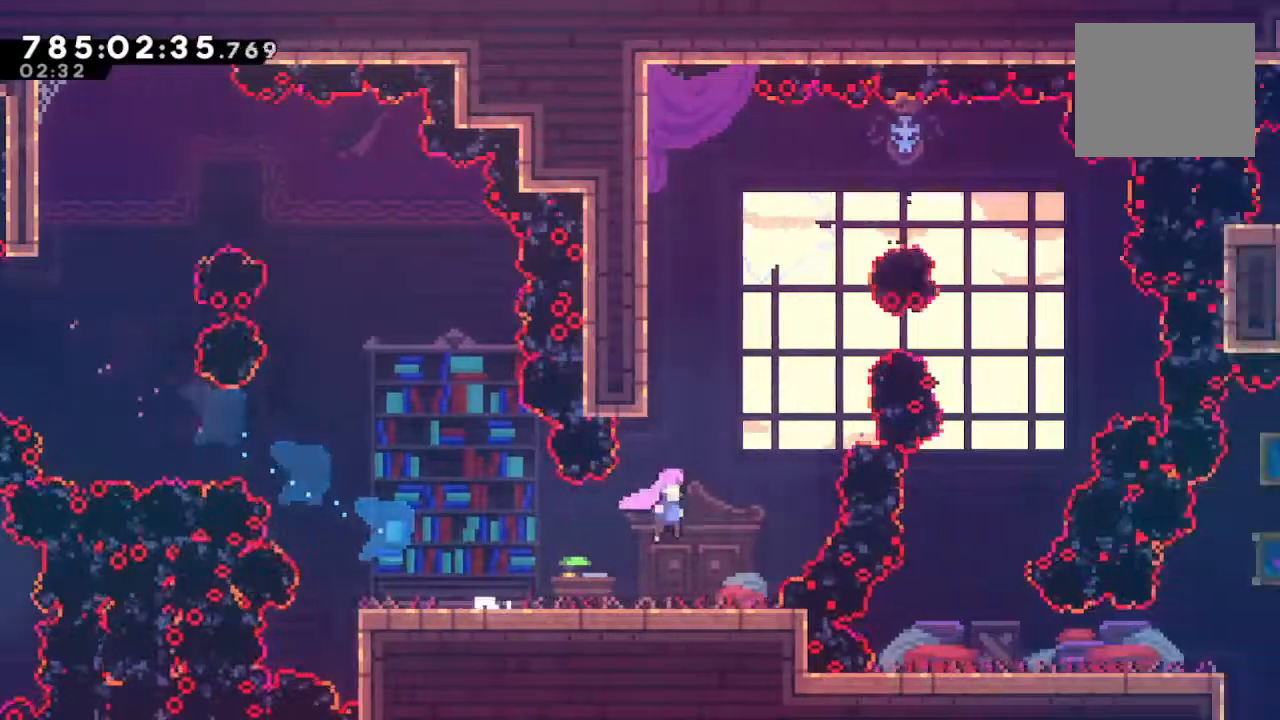
{"buttons": ["SQUARE"], "left_stick": "right", "right_stick": "center", "events": [[67, "CROSS", "up"], [67, "left_stick", "up"], [133, "SQUARE", "down"], [267, "SQUARE", "up"], [267, "left_stick", "center"], [367, "left_stick", "right"], [400, "SQUARE", "down"]]}
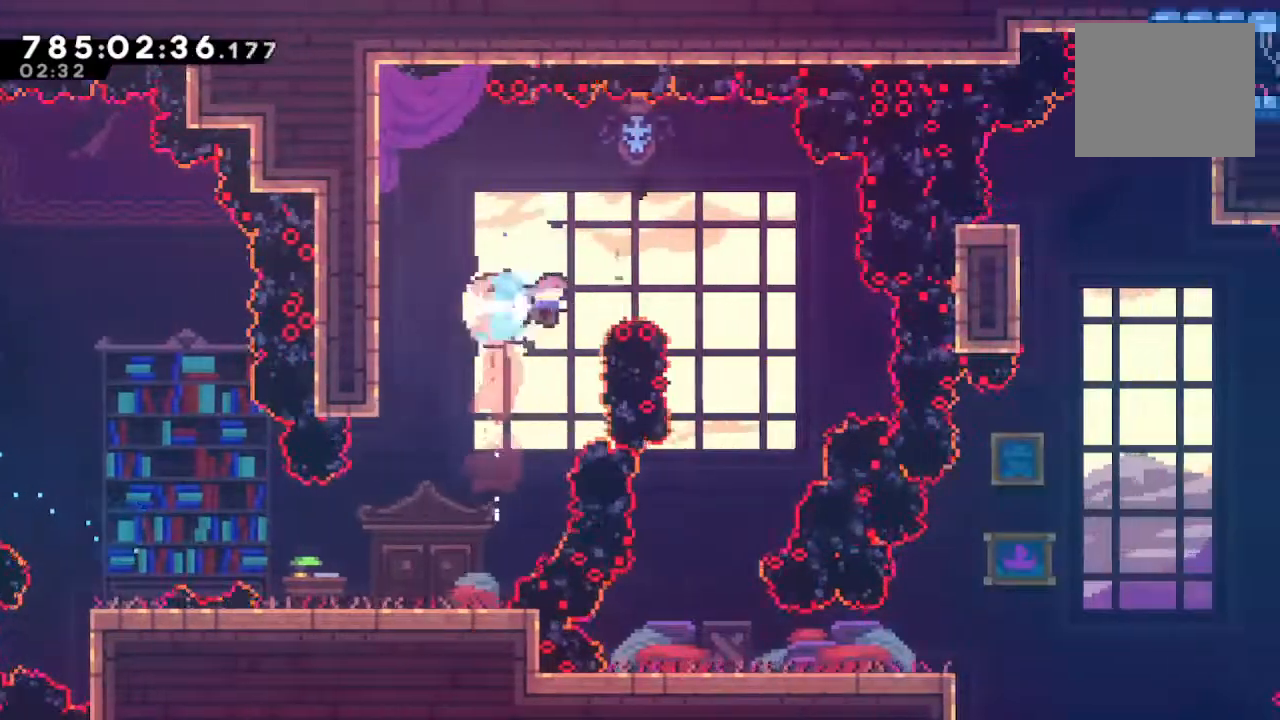
{"buttons": ["R2"], "left_stick": "left", "right_stick": "center", "events": [[100, "SQUARE", "up"], [133, "R2", "down"], [167, "left_stick", "left"]]}
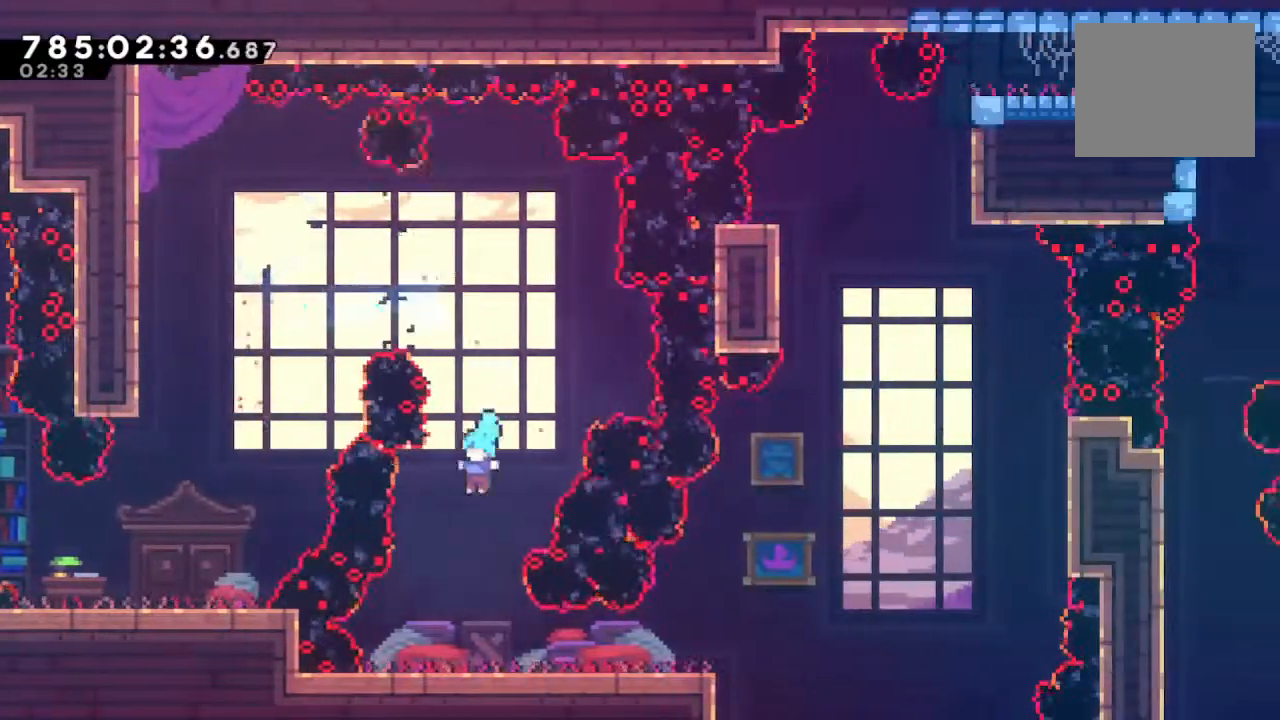
{"buttons": [], "left_stick": "down-right", "right_stick": "center", "events": [[200, "left_stick", "down-right"], [233, "CIRCLE", "down"], [233, "R2", "up"], [267, "CROSS", "down"], [367, "CIRCLE", "up"], [367, "CROSS", "up"]]}
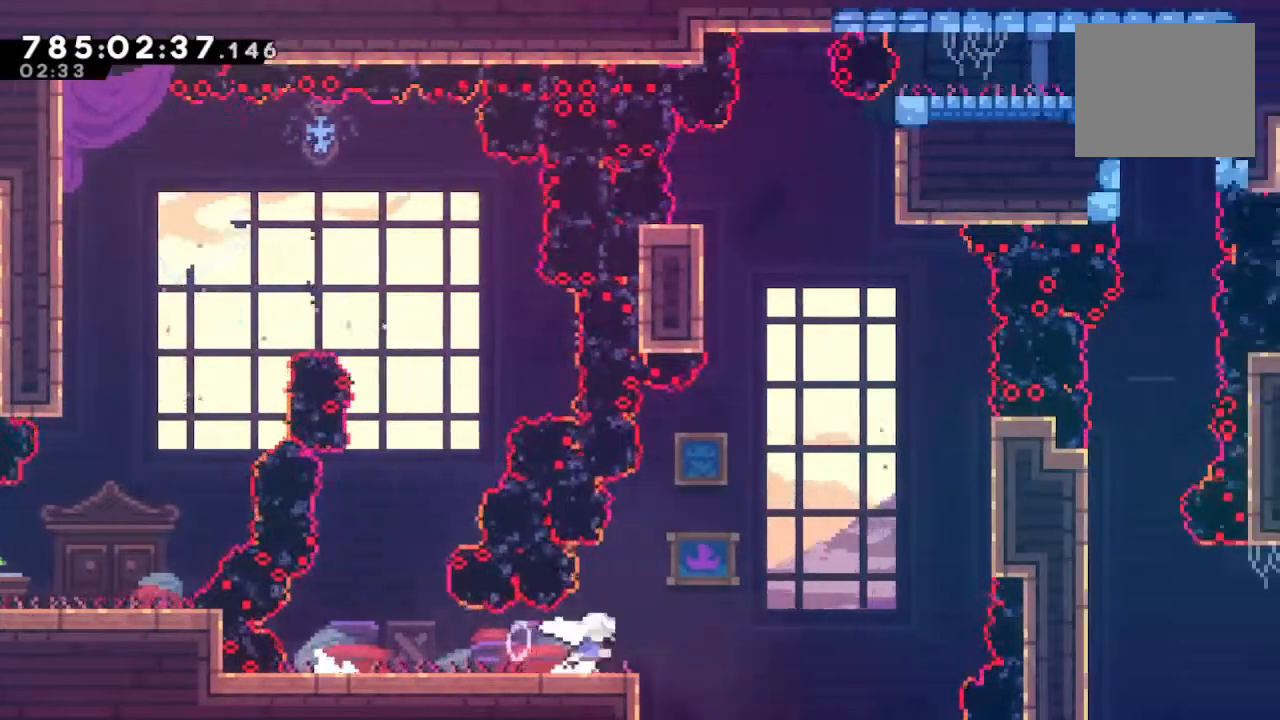
{"buttons": [], "left_stick": "up", "right_stick": "center", "events": [[33, "CROSS", "down"], [200, "CROSS", "up"], [200, "left_stick", "up"], [267, "SQUARE", "down"], [433, "SQUARE", "up"]]}
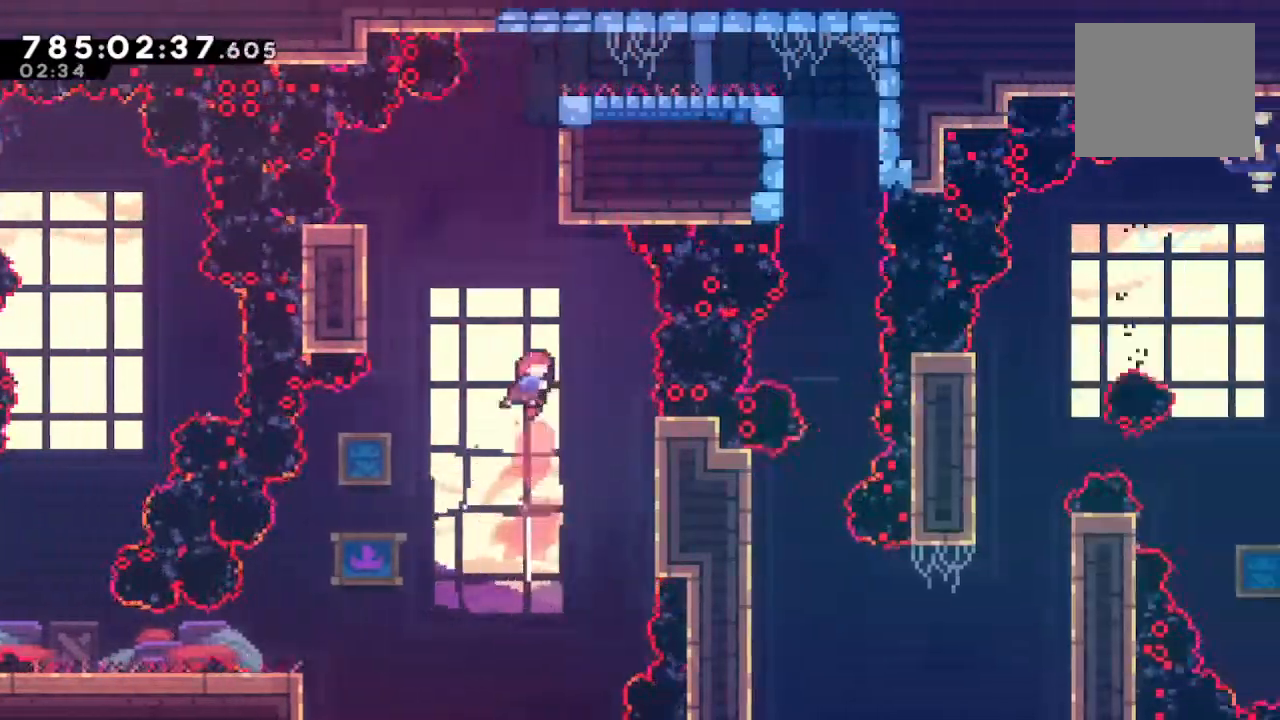
{"buttons": ["CROSS", "L1", "R1"], "left_stick": "right", "right_stick": "center", "events": [[33, "SQUARE", "down"], [267, "SQUARE", "up"], [267, "left_stick", "up-right"], [333, "R1", "down"], [367, "CROSS", "down"], [367, "left_stick", "right"], [433, "CROSS", "up"], [467, "L1", "down"], [500, "CROSS", "down"]]}
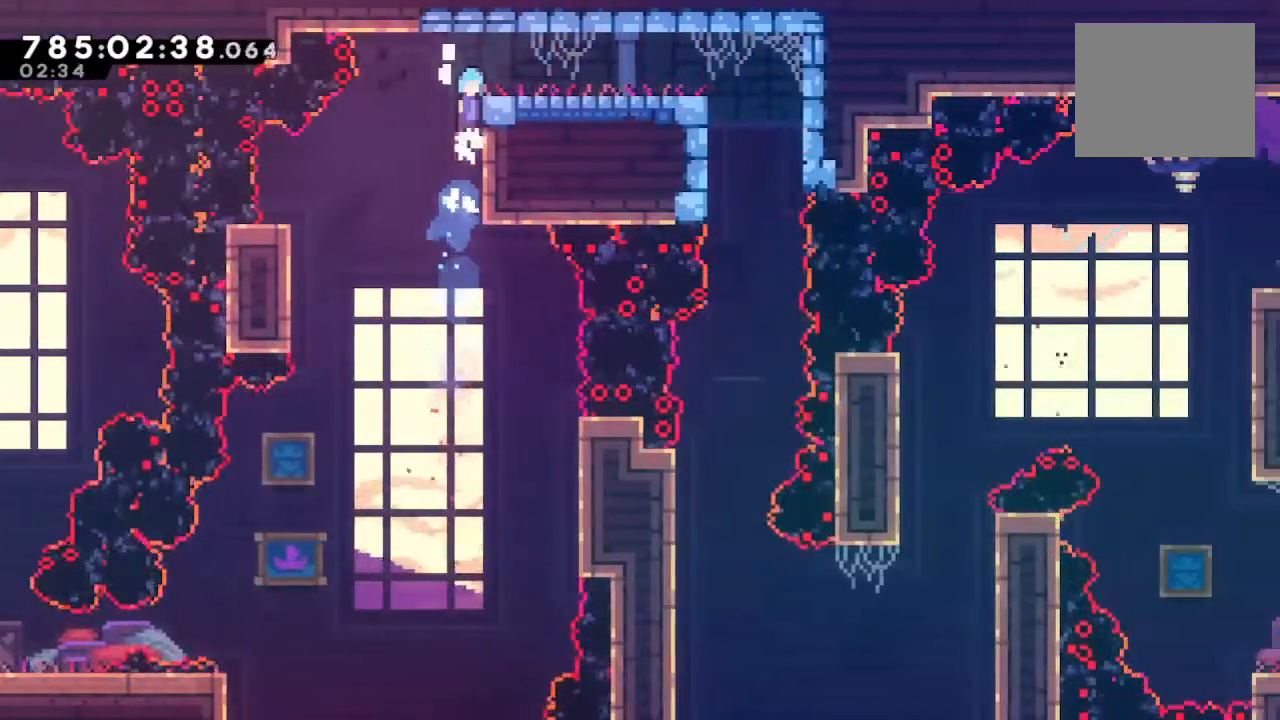
{"buttons": [], "left_stick": "right", "right_stick": "center", "events": [[133, "CROSS", "up"], [133, "L1", "up"], [133, "R1", "up"], [367, "SQUARE", "down"], [500, "SQUARE", "up"]]}
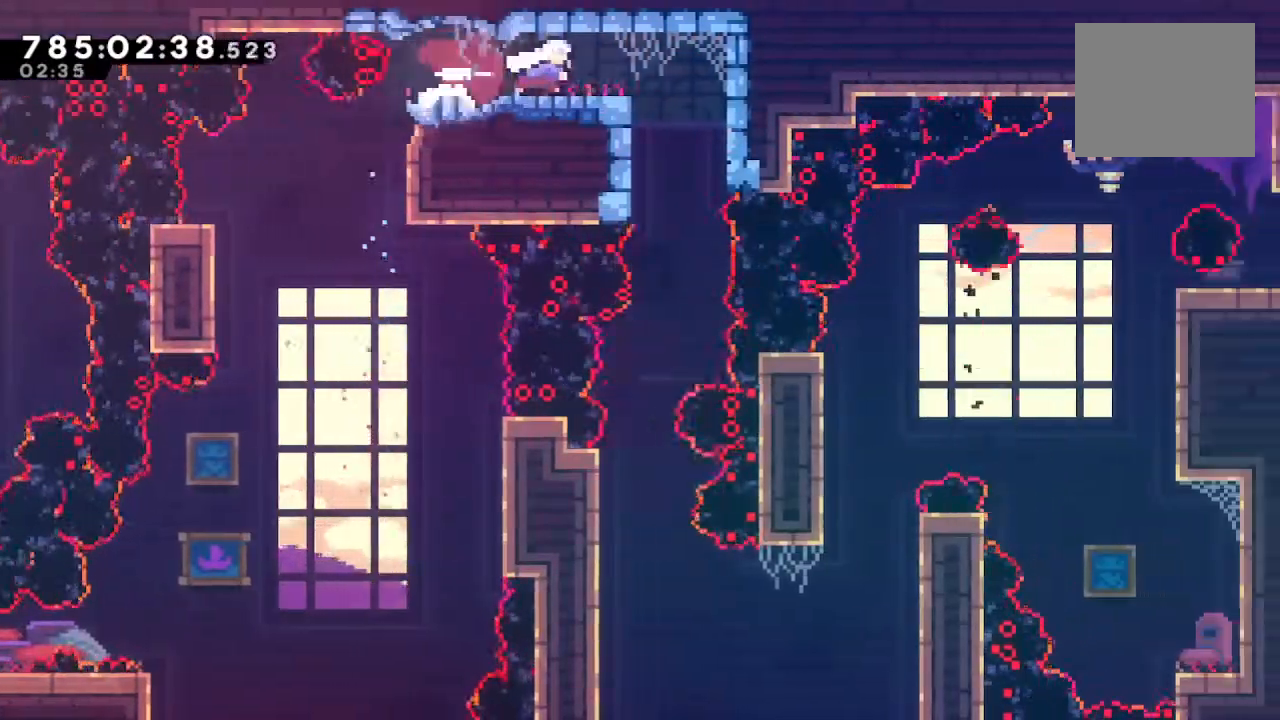
{"buttons": ["R2"], "left_stick": "center", "right_stick": "center", "events": [[100, "R2", "down"], [100, "left_stick", "center"]]}
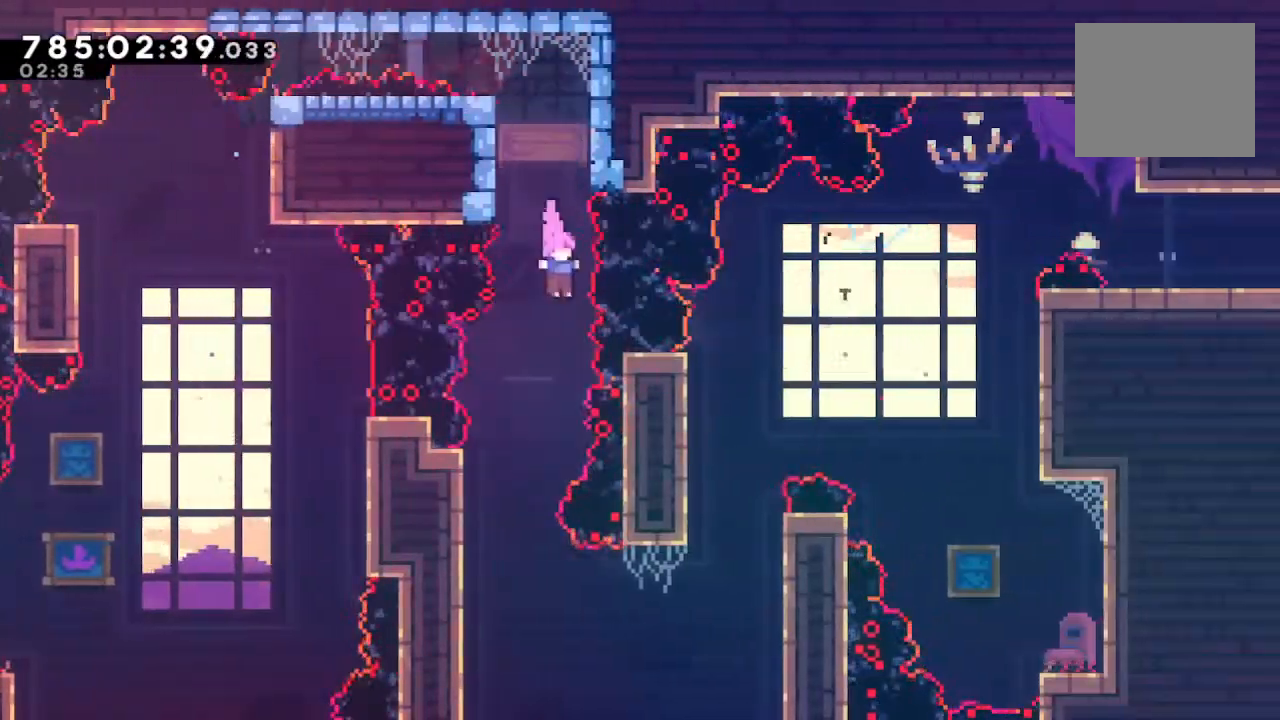
{"buttons": ["CIRCLE", "R2"], "left_stick": "right", "right_stick": "center", "events": [[33, "left_stick", "left"], [267, "left_stick", "right"], [367, "CIRCLE", "down"]]}
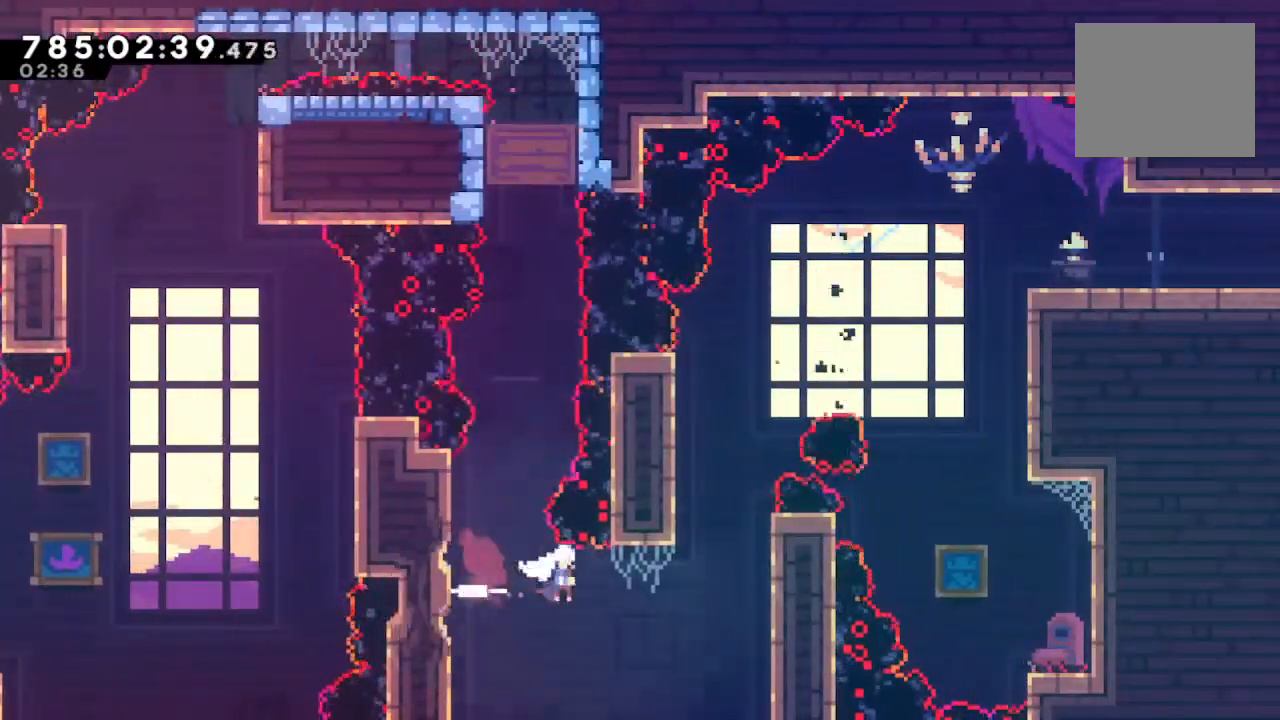
{"buttons": ["CROSS"], "left_stick": "up-right", "right_stick": "center", "events": [[33, "CIRCLE", "up"], [33, "R2", "up"], [133, "left_stick", "up"], [200, "SQUARE", "down"], [300, "SQUARE", "up"], [400, "CROSS", "down"], [433, "left_stick", "up-right"]]}
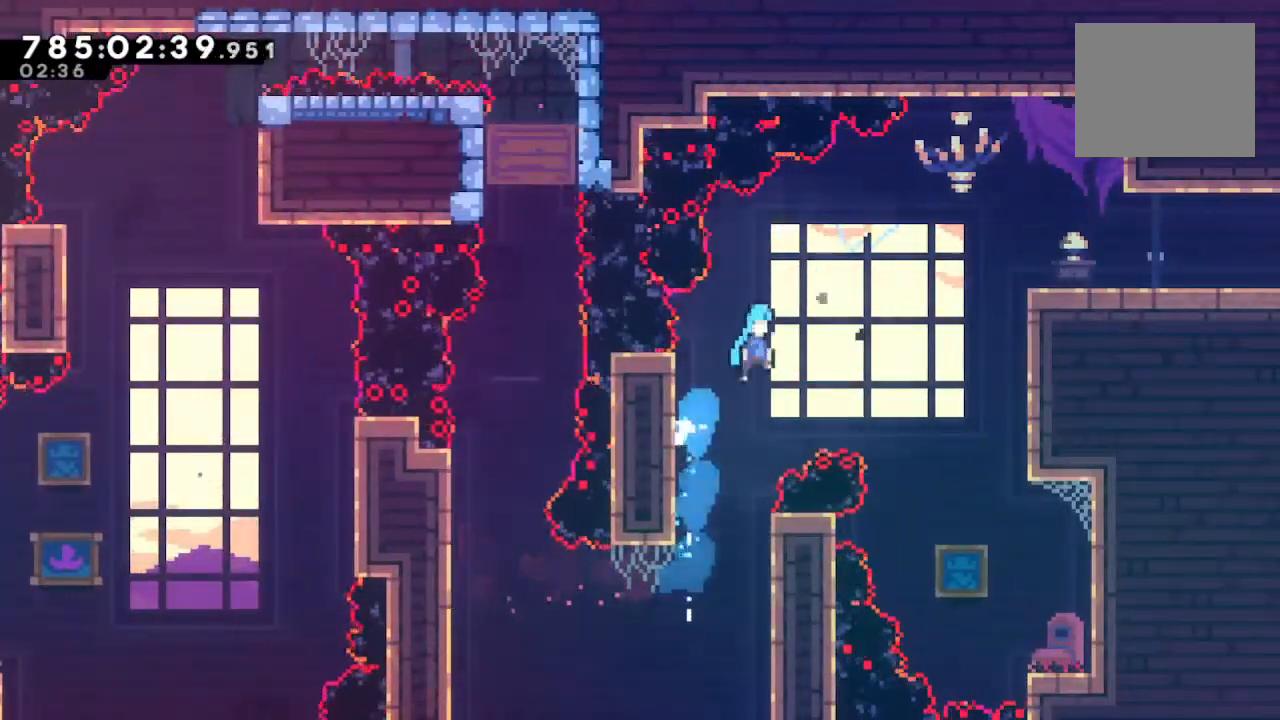
{"buttons": ["CROSS"], "left_stick": "up-right", "right_stick": "center", "events": []}
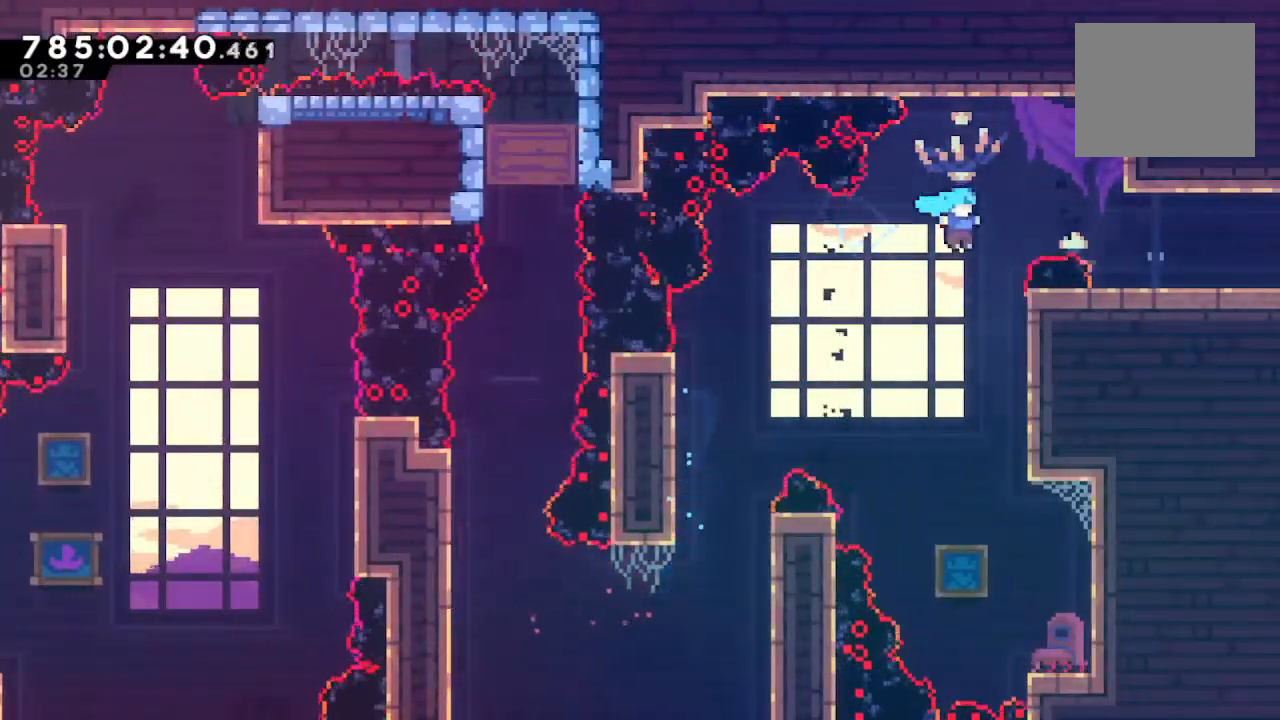
{"buttons": [], "left_stick": "right", "right_stick": "center", "events": [[133, "CROSS", "up"], [167, "R1", "down"], [200, "left_stick", "right"], [233, "CROSS", "down"], [233, "L1", "down"], [433, "CROSS", "up"], [433, "L1", "up"], [467, "R1", "up"]]}
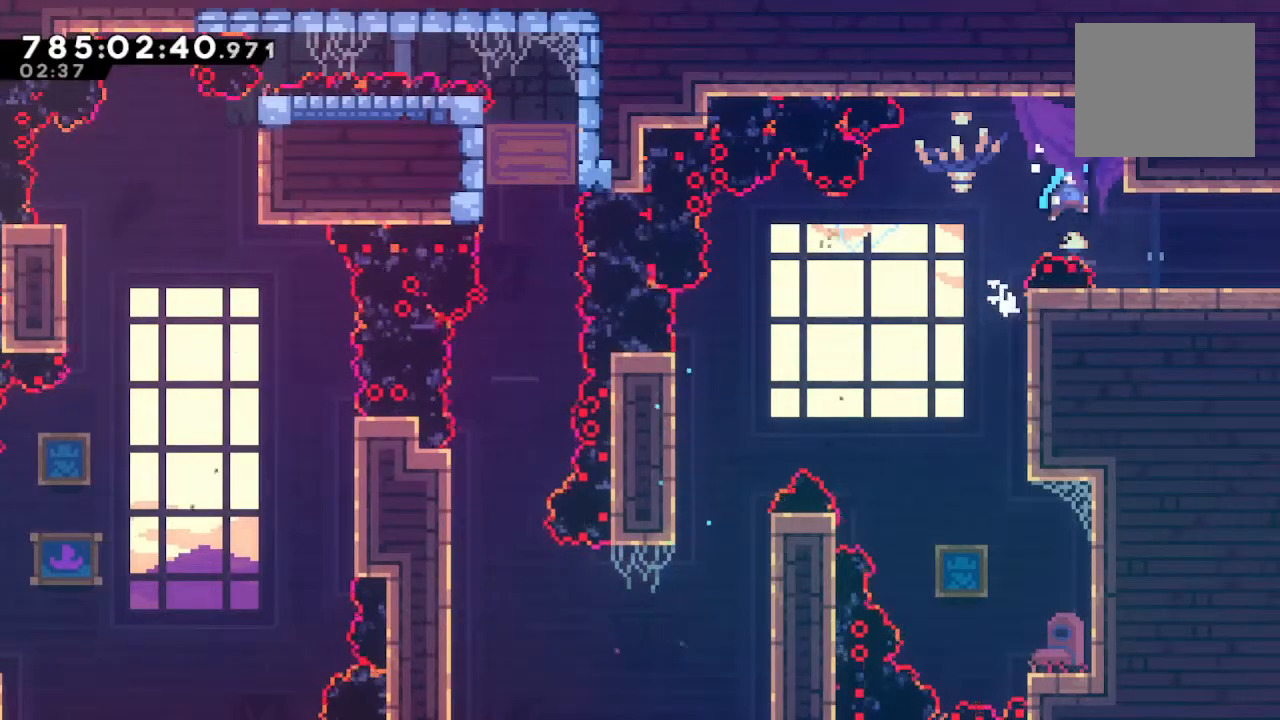
{"buttons": [], "left_stick": "right", "right_stick": "center", "events": [[133, "left_stick", "down-right"], [233, "CIRCLE", "down"], [267, "CROSS", "down"], [367, "CIRCLE", "up"], [367, "CROSS", "up"], [500, "left_stick", "right"]]}
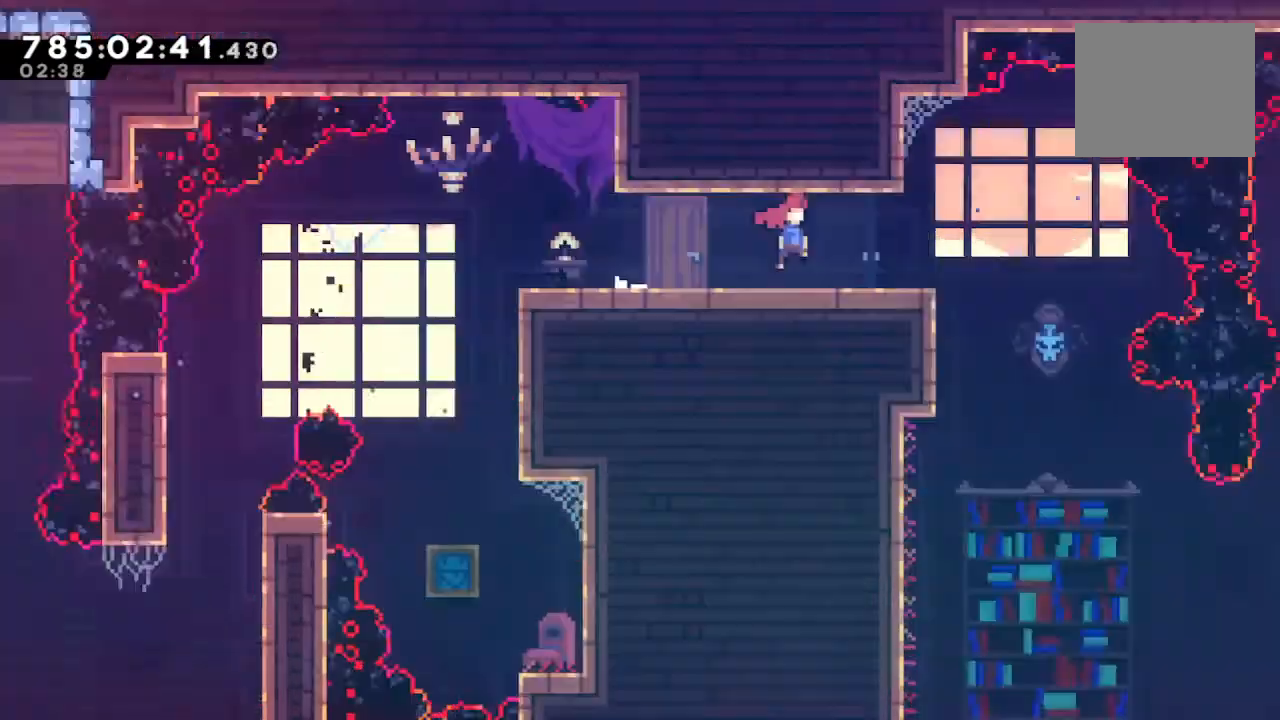
{"buttons": [], "left_stick": "right", "right_stick": "center", "events": []}
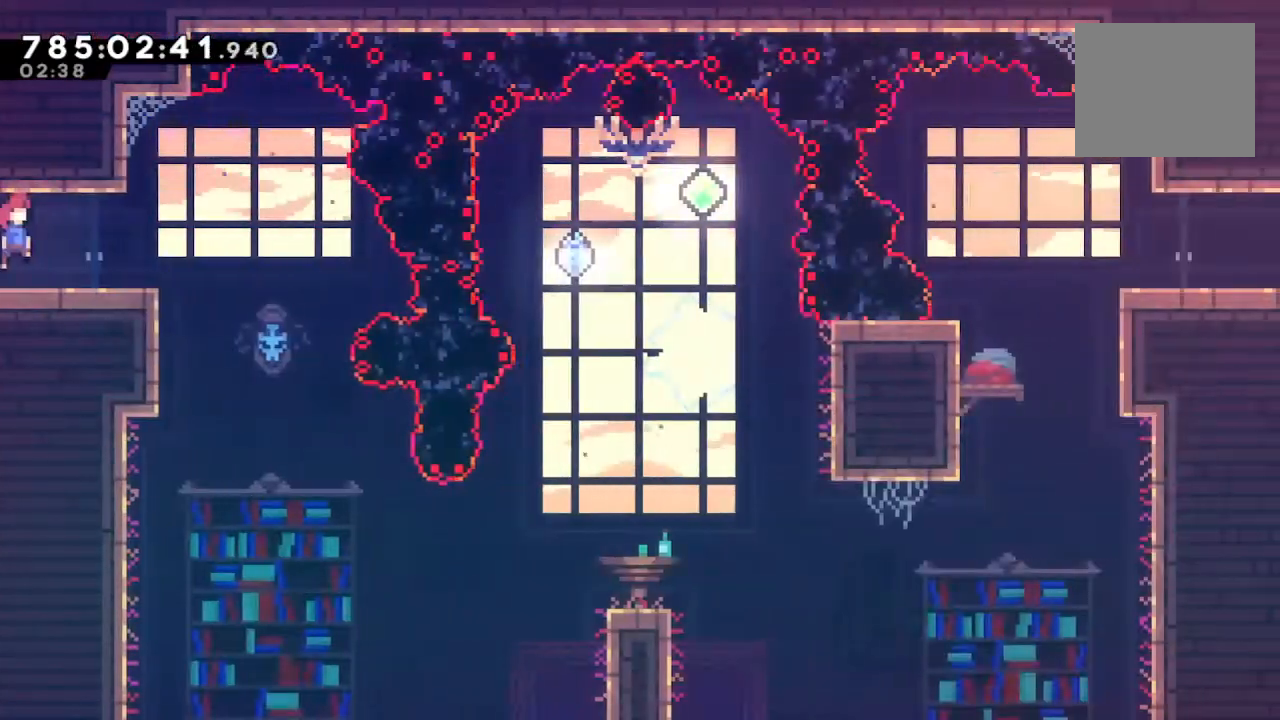
{"buttons": ["R2"], "left_stick": "center", "right_stick": "center", "events": [[167, "R2", "down"], [167, "left_stick", "center"]]}
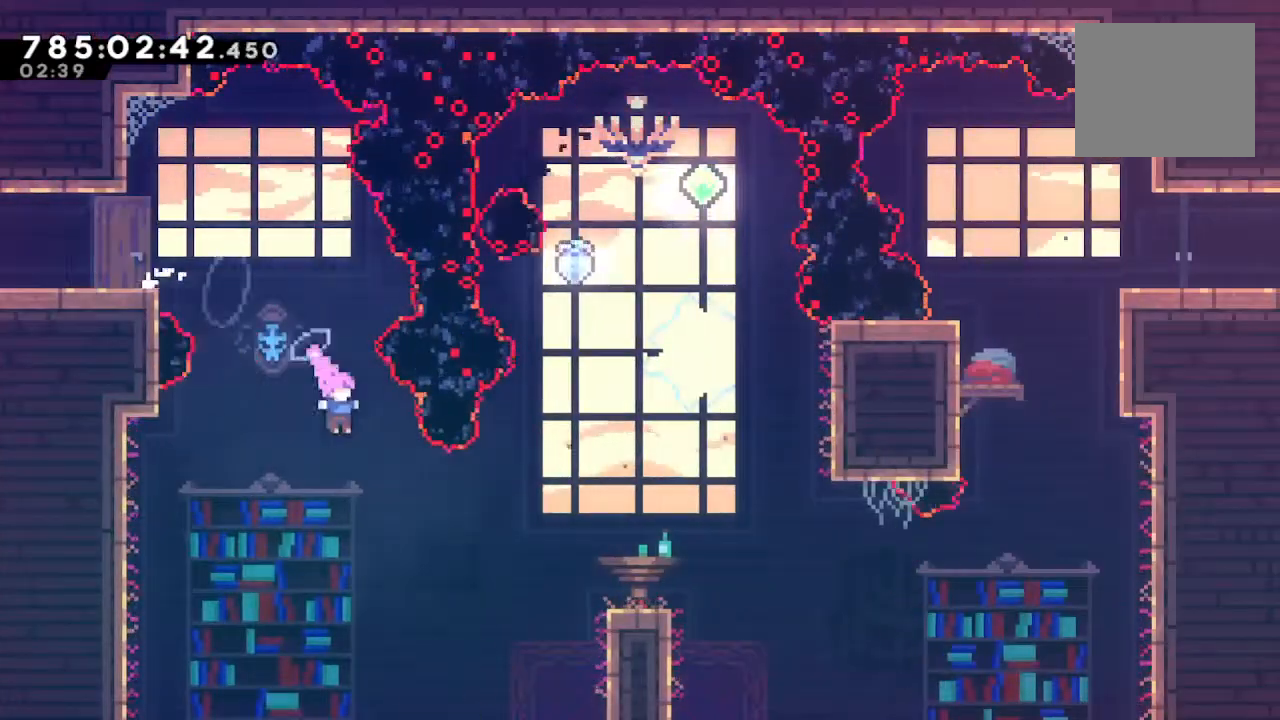
{"buttons": ["SQUARE"], "left_stick": "right", "right_stick": "center", "events": [[33, "left_stick", "right"], [100, "R2", "up"], [133, "CIRCLE", "down"], [267, "CIRCLE", "up"], [400, "SQUARE", "down"]]}
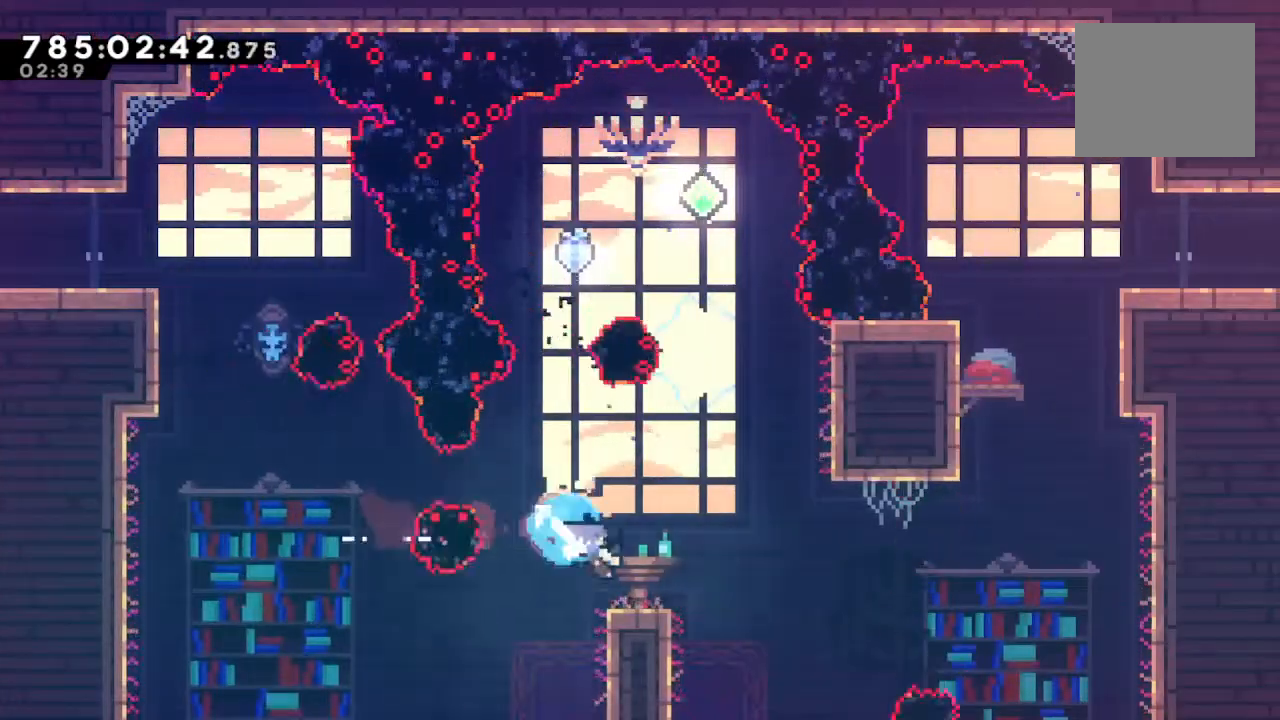
{"buttons": ["SQUARE"], "left_stick": "up", "right_stick": "center", "events": [[33, "SQUARE", "up"], [133, "CROSS", "down"], [333, "CROSS", "up"], [400, "SQUARE", "down"], [400, "left_stick", "up"]]}
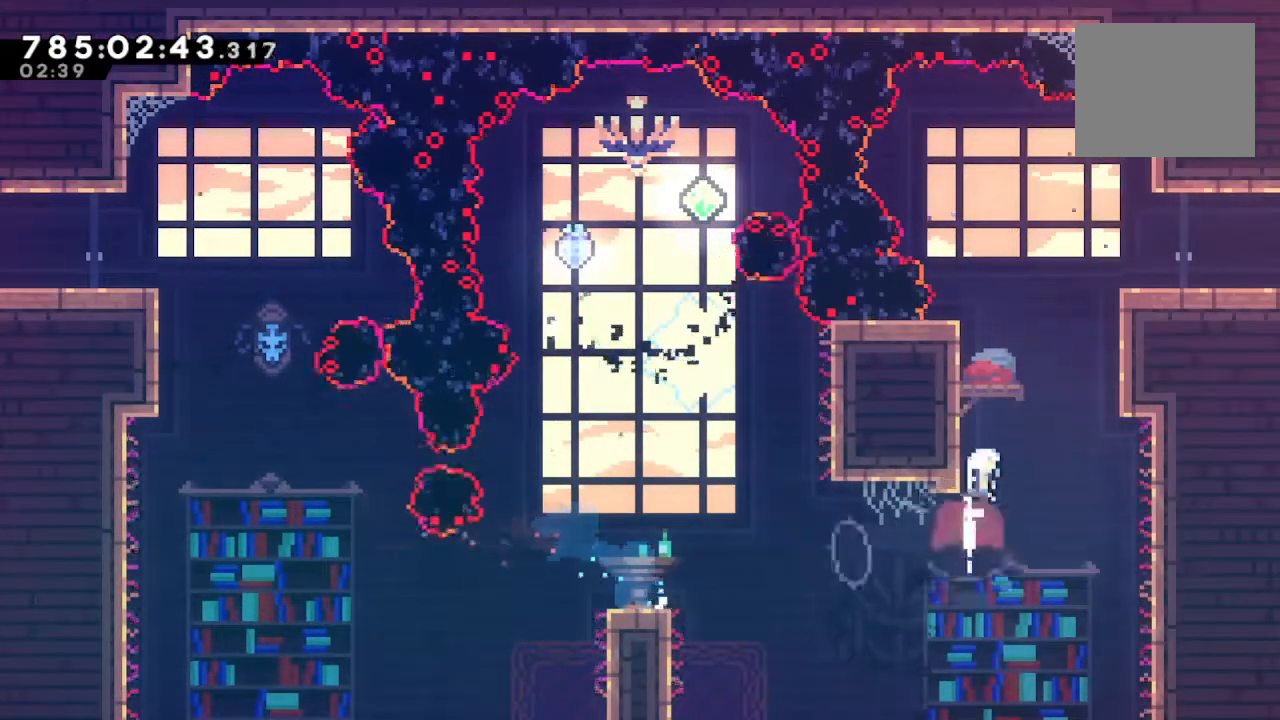
{"buttons": ["SQUARE"], "left_stick": "right", "right_stick": "center", "events": [[33, "SQUARE", "up"], [133, "CROSS", "down"], [233, "left_stick", "right"], [333, "CROSS", "up"], [367, "SQUARE", "down"]]}
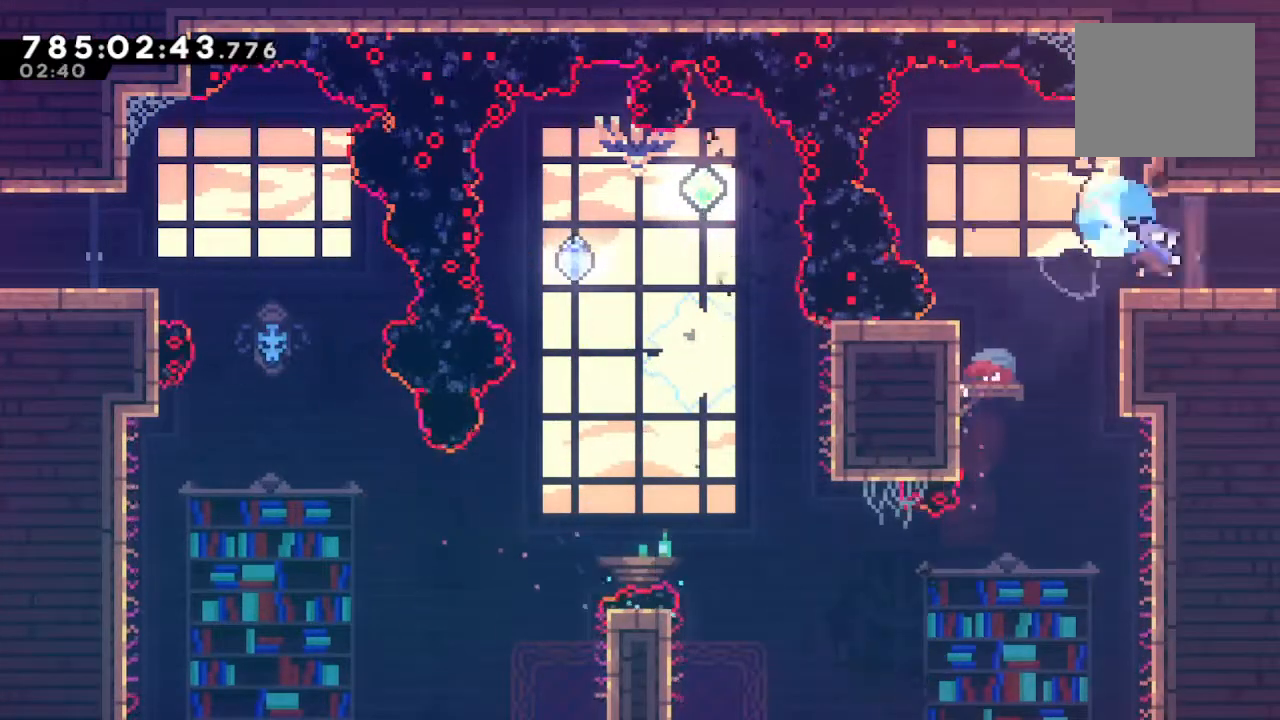
{"buttons": [], "left_stick": "down-right", "right_stick": "center", "events": [[33, "CROSS", "down"], [100, "SQUARE", "up"], [133, "CROSS", "up"], [167, "left_stick", "center"], [267, "left_stick", "down-right"]]}
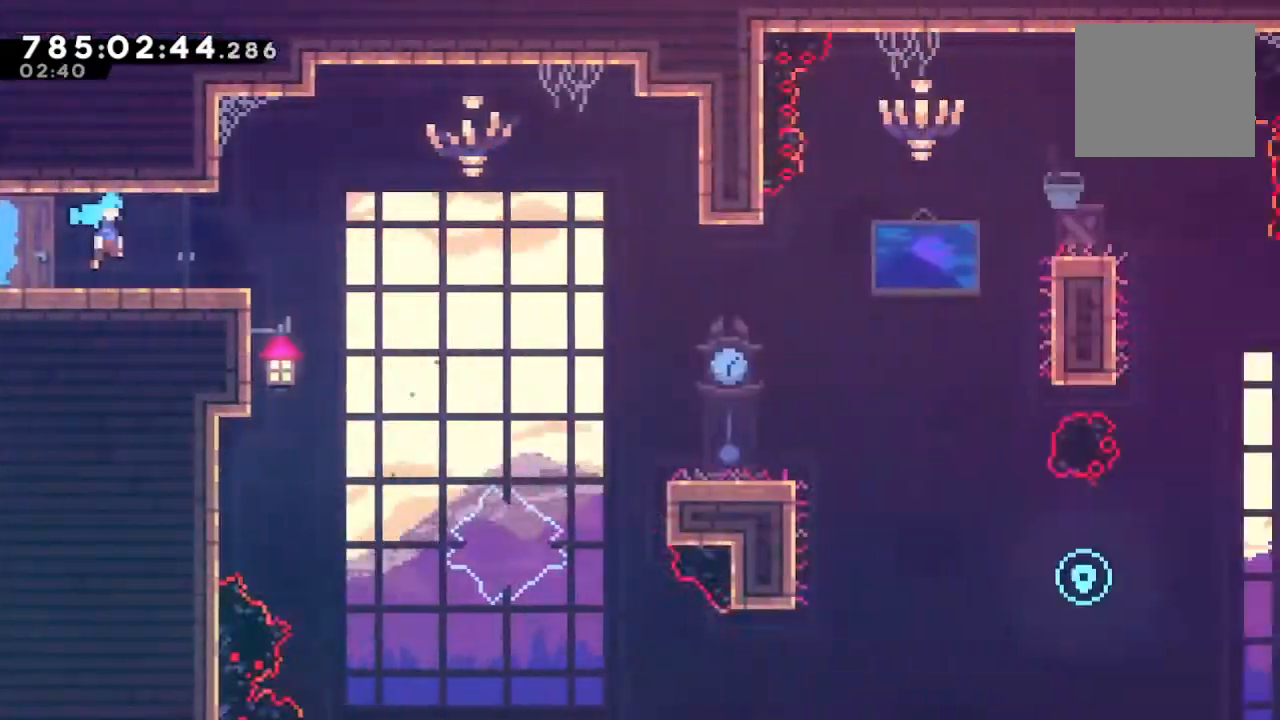
{"buttons": [], "left_stick": "down-right", "right_stick": "center", "events": [[300, "SQUARE", "down"], [400, "SQUARE", "up"]]}
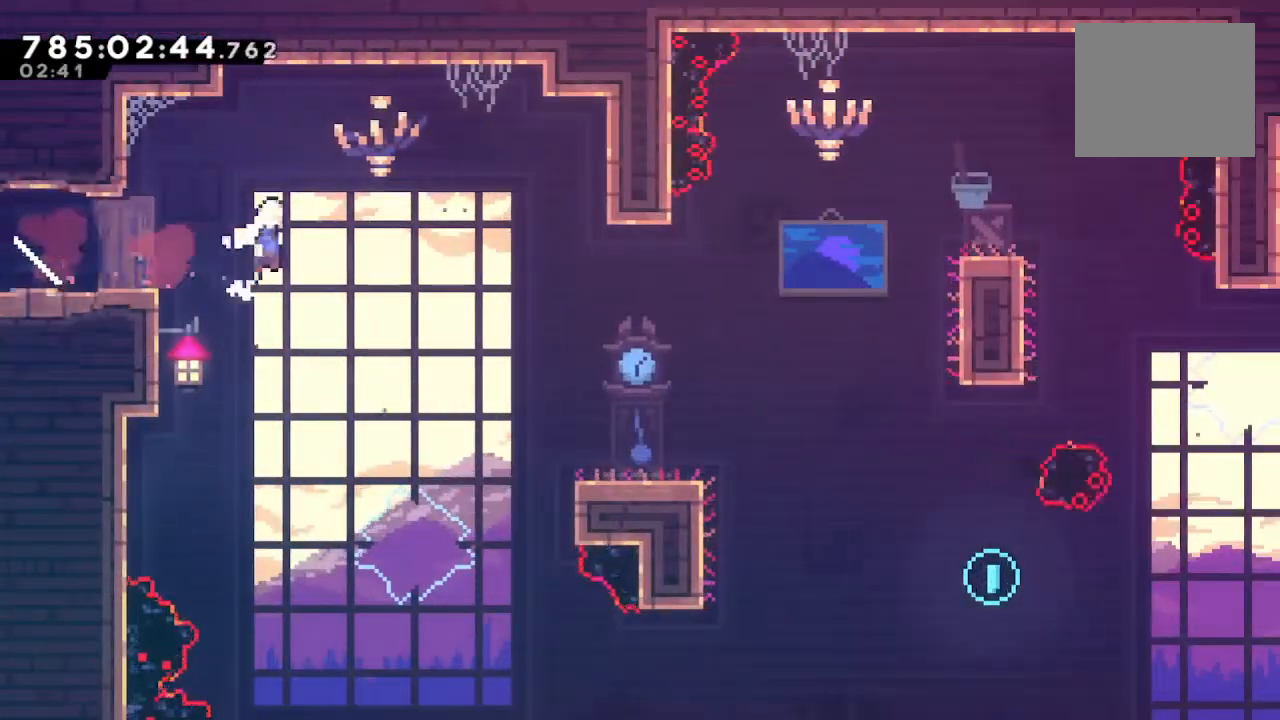
{"buttons": ["L1"], "left_stick": "down-right", "right_stick": "center", "events": [[33, "L1", "down"], [33, "SQUARE", "down"], [133, "L1", "up"], [133, "SQUARE", "up"], [467, "L1", "down"]]}
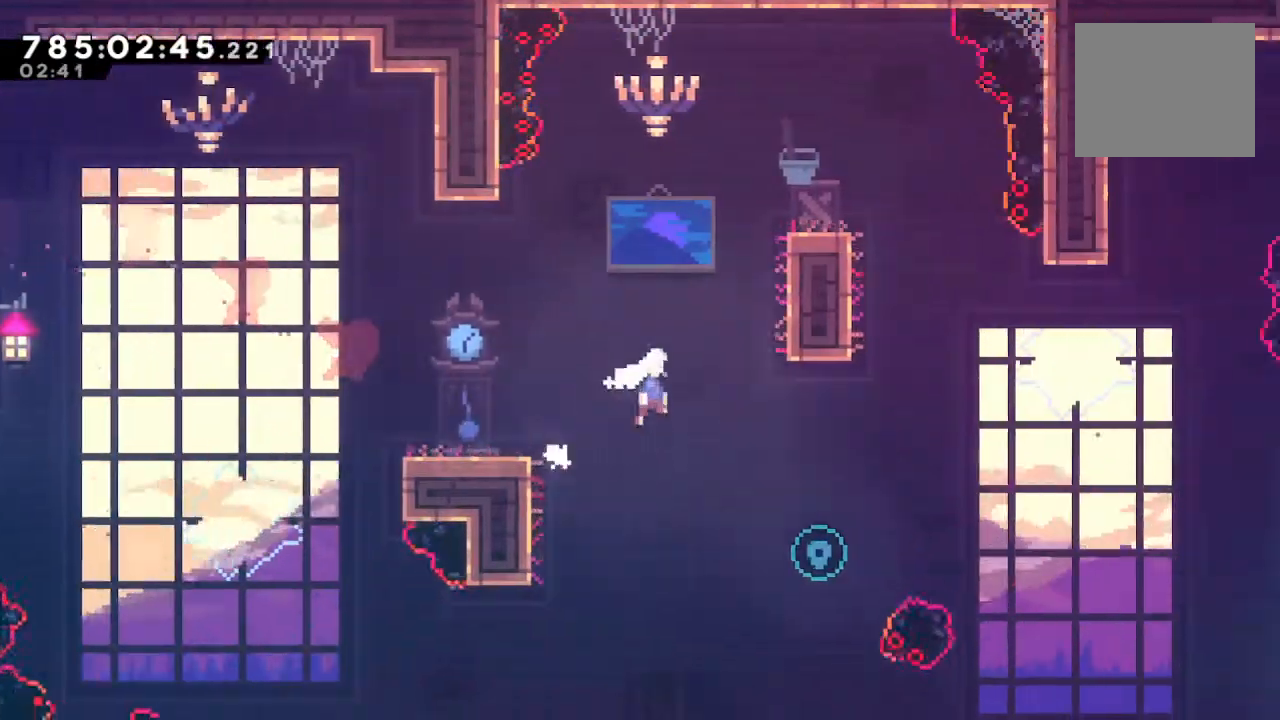
{"buttons": [], "left_stick": "up-right", "right_stick": "center", "events": [[33, "SQUARE", "down"], [100, "L1", "up"], [167, "SQUARE", "up"], [500, "left_stick", "up-right"]]}
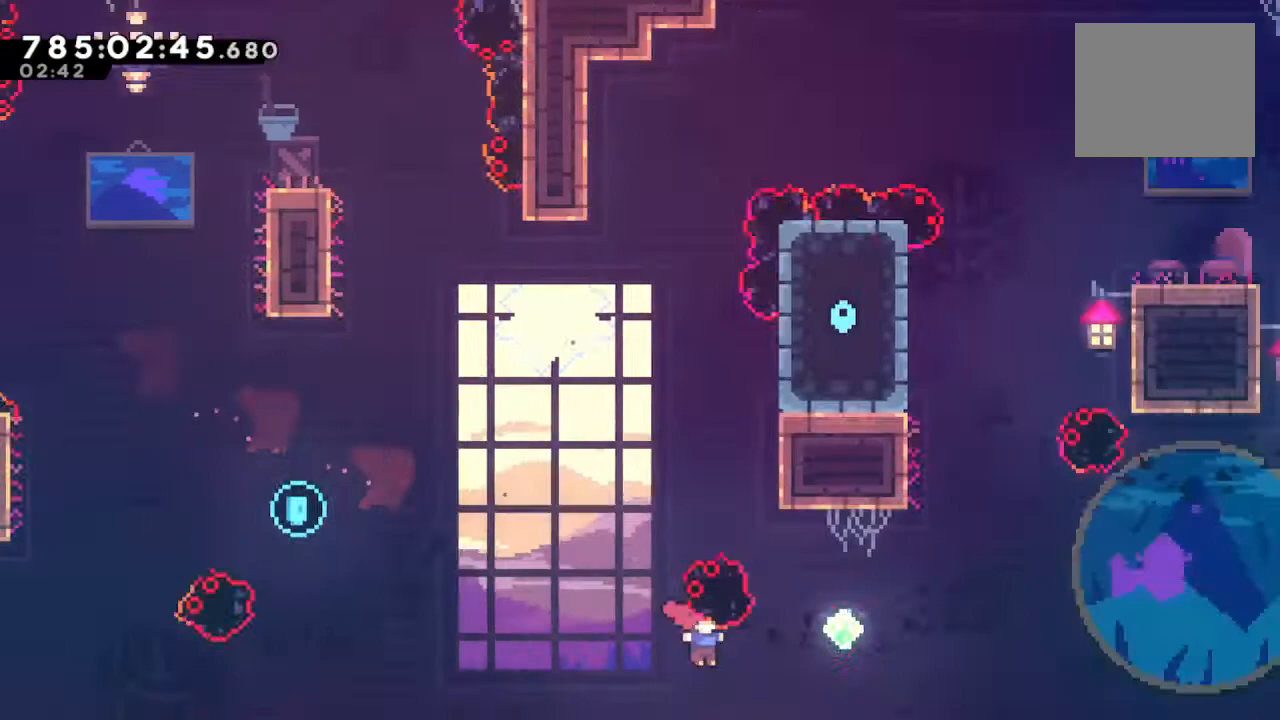
{"buttons": ["SQUARE"], "left_stick": "up", "right_stick": "center", "events": [[67, "SQUARE", "down"], [267, "SQUARE", "up"], [400, "left_stick", "up"], [467, "SQUARE", "down"]]}
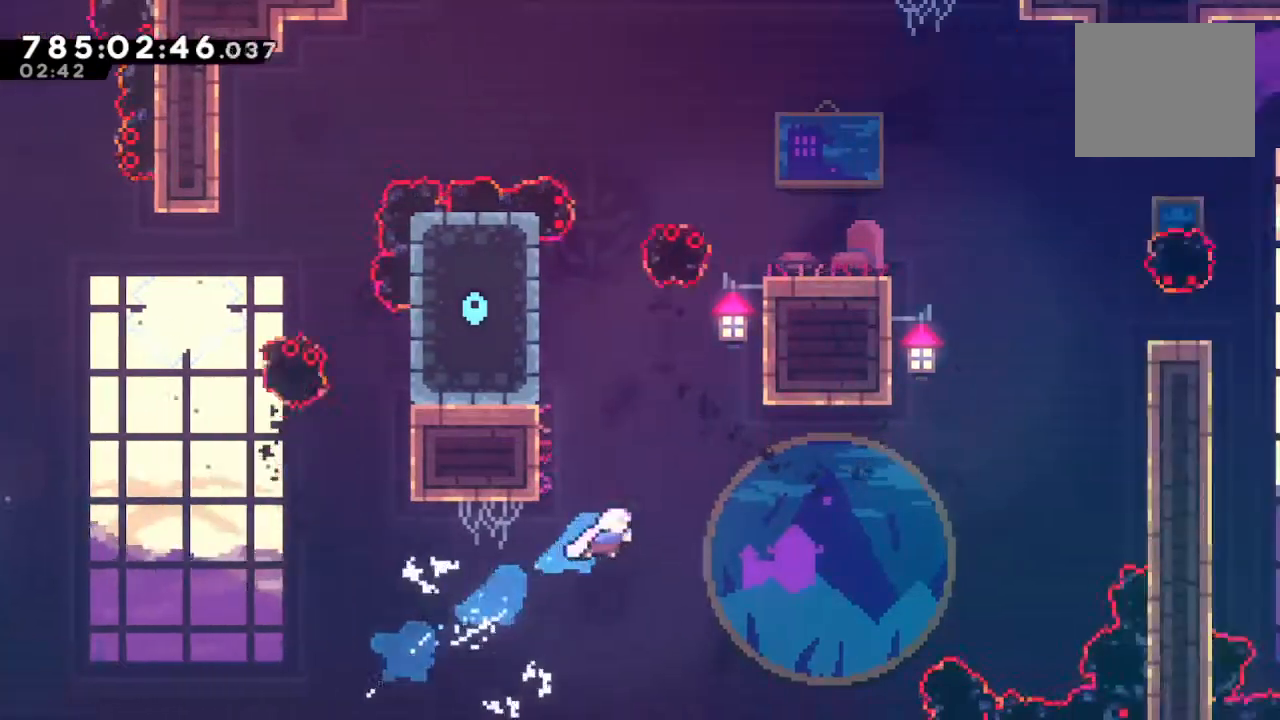
{"buttons": [], "left_stick": "right", "right_stick": "center", "events": [[67, "SQUARE", "up"], [67, "left_stick", "center"], [167, "left_stick", "up-right"], [233, "SQUARE", "down"], [400, "SQUARE", "up"], [500, "left_stick", "right"]]}
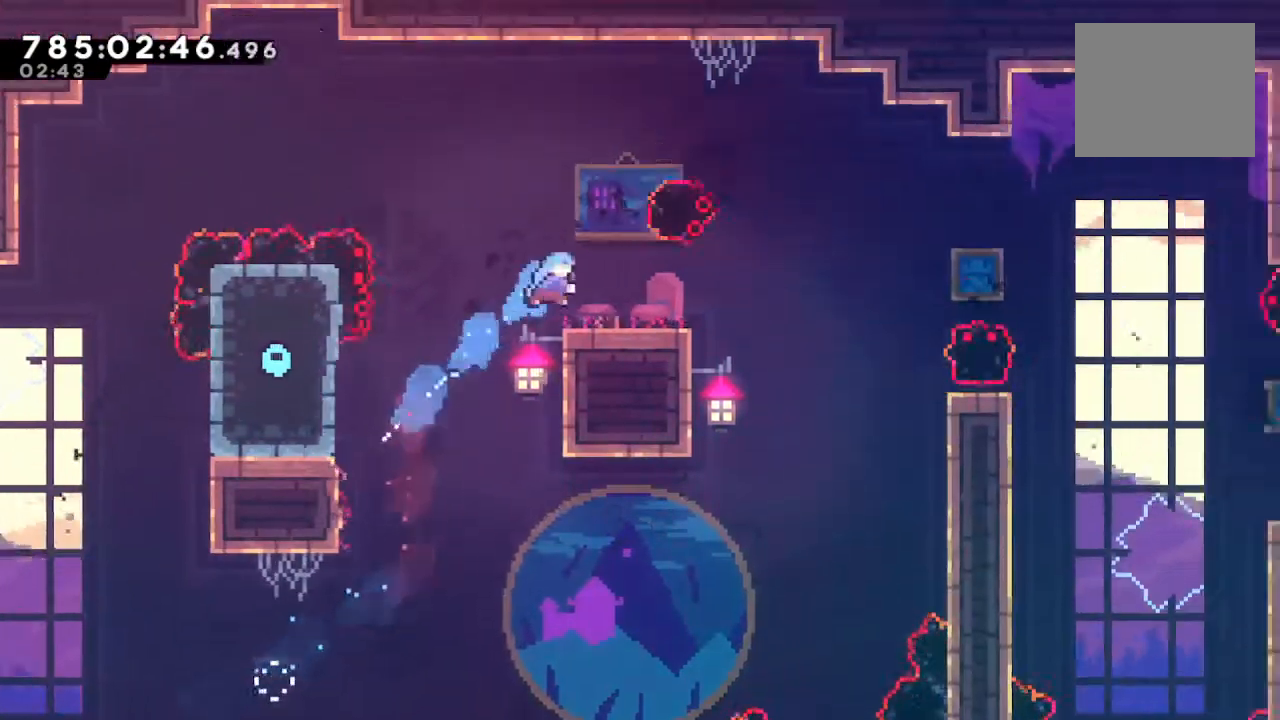
{"buttons": ["L1"], "left_stick": "right", "right_stick": "center", "events": [[300, "SQUARE", "down"], [400, "SQUARE", "up"], [467, "L1", "down"]]}
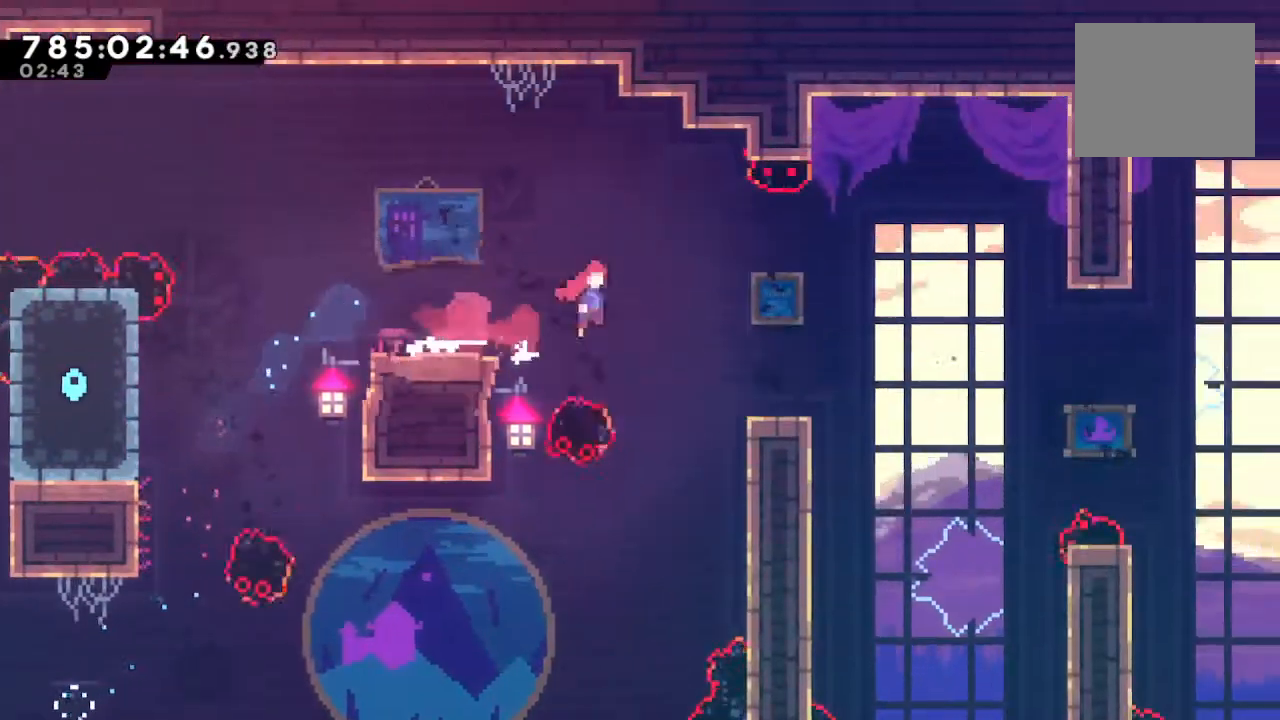
{"buttons": [], "left_stick": "right", "right_stick": "center", "events": [[33, "SQUARE", "down"], [67, "L1", "up"], [133, "SQUARE", "up"], [233, "L1", "down"], [300, "SQUARE", "down"], [367, "L1", "up"], [367, "SQUARE", "up"]]}
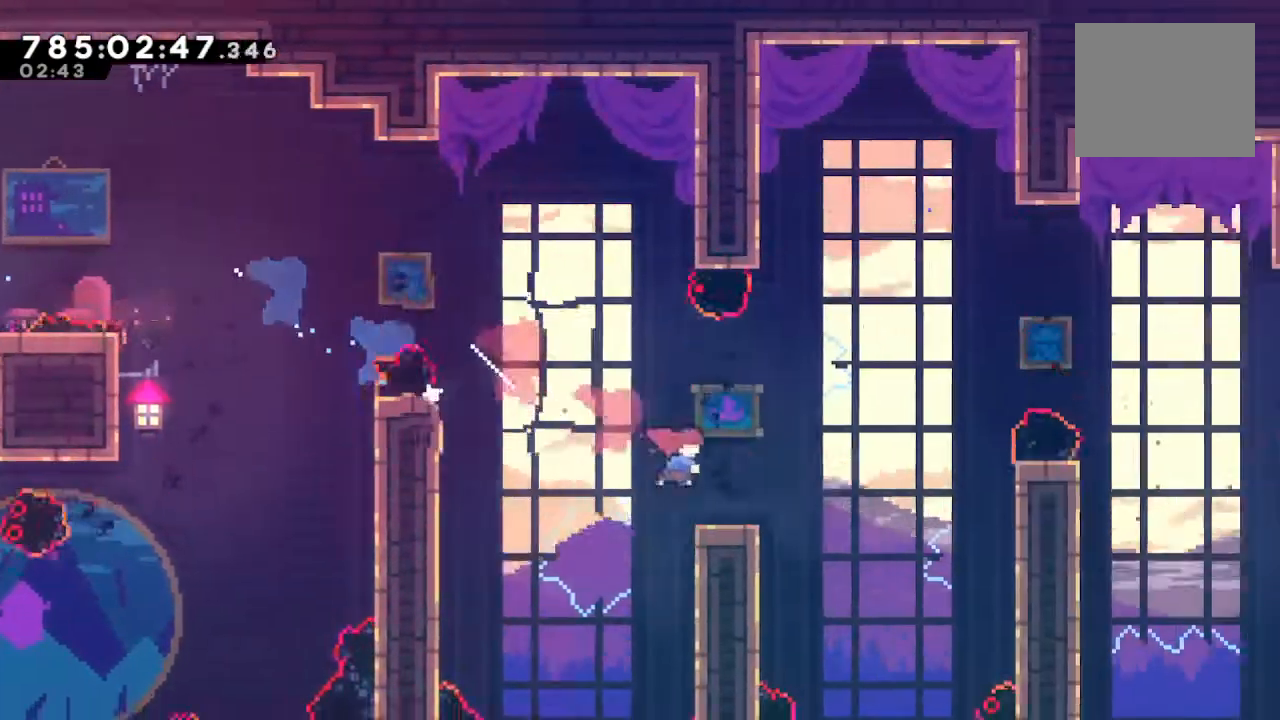
{"buttons": ["SQUARE"], "left_stick": "right", "right_stick": "center", "events": [[67, "CROSS", "down"], [100, "left_stick", "up-right"], [167, "CROSS", "up"], [200, "SQUARE", "down"], [300, "SQUARE", "up"], [367, "left_stick", "right"], [467, "SQUARE", "down"]]}
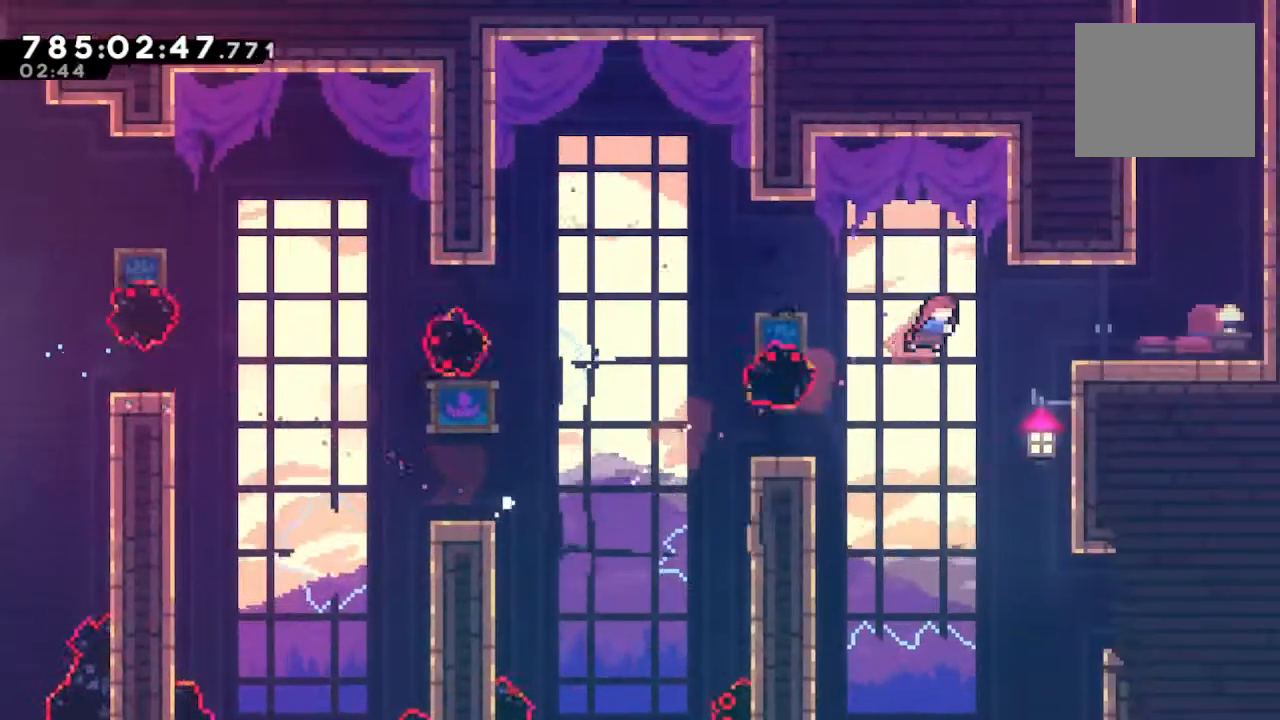
{"buttons": [], "left_stick": "up-left", "right_stick": "center", "events": [[133, "SQUARE", "up"], [300, "SQUARE", "down"], [300, "left_stick", "up"], [400, "SQUARE", "up"], [433, "left_stick", "up-left"]]}
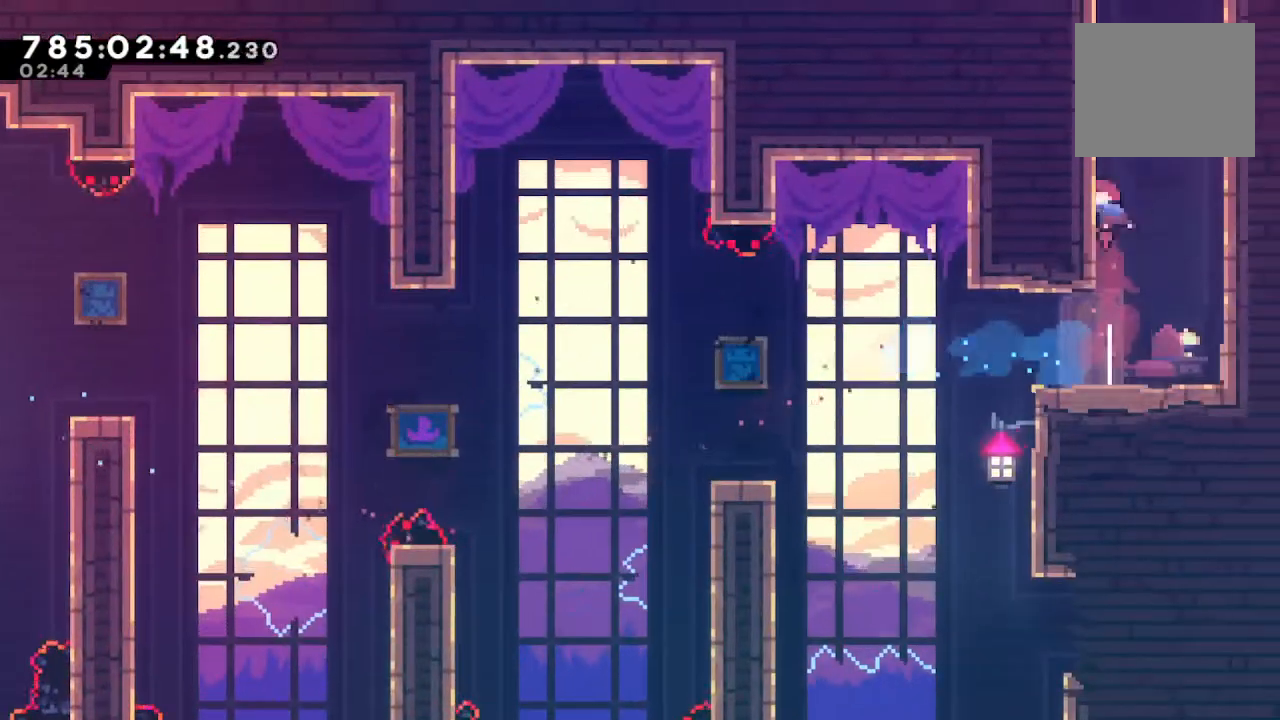
{"buttons": ["CROSS", "R1"], "left_stick": "center", "right_stick": "center", "events": [[33, "CROSS", "down"], [133, "left_stick", "up-right"], [267, "CROSS", "up"], [300, "R1", "down"], [333, "CROSS", "down"], [367, "left_stick", "center"], [433, "CROSS", "up"], [467, "CROSS", "down"]]}
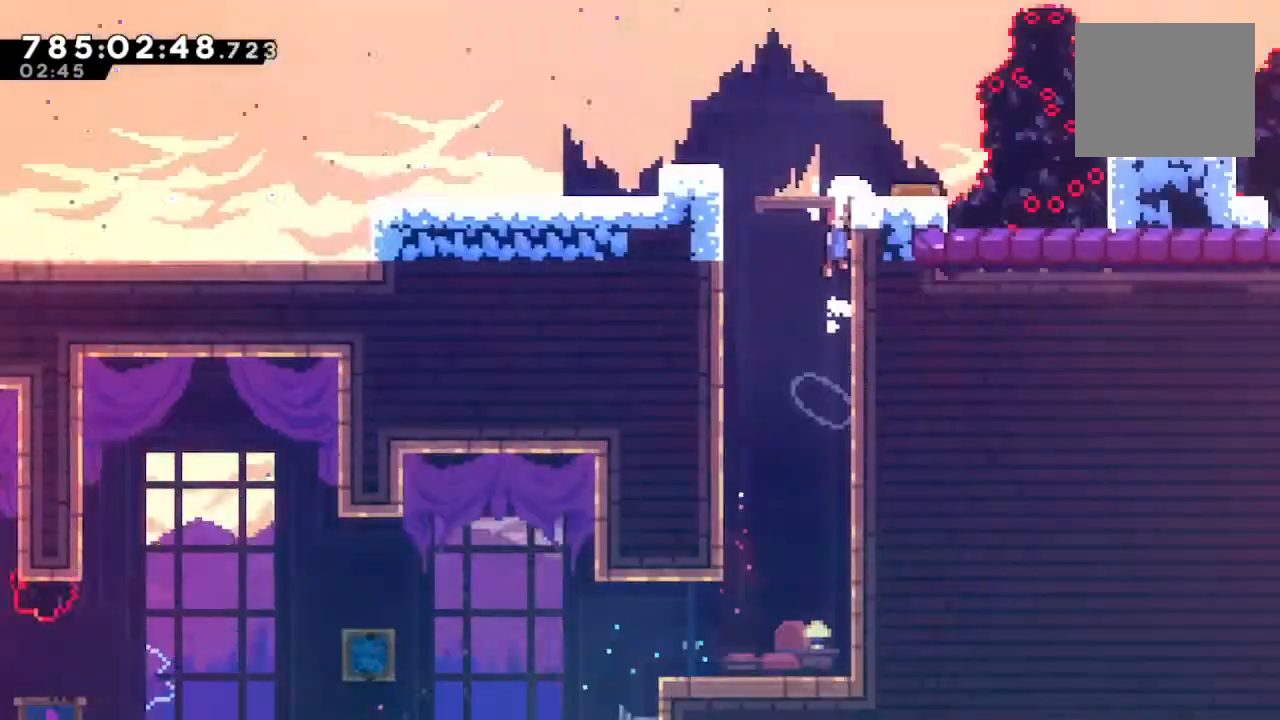
{"buttons": [], "left_stick": "up-right", "right_stick": "center", "events": [[133, "CROSS", "up"], [133, "R1", "up"], [167, "left_stick", "up-right"]]}